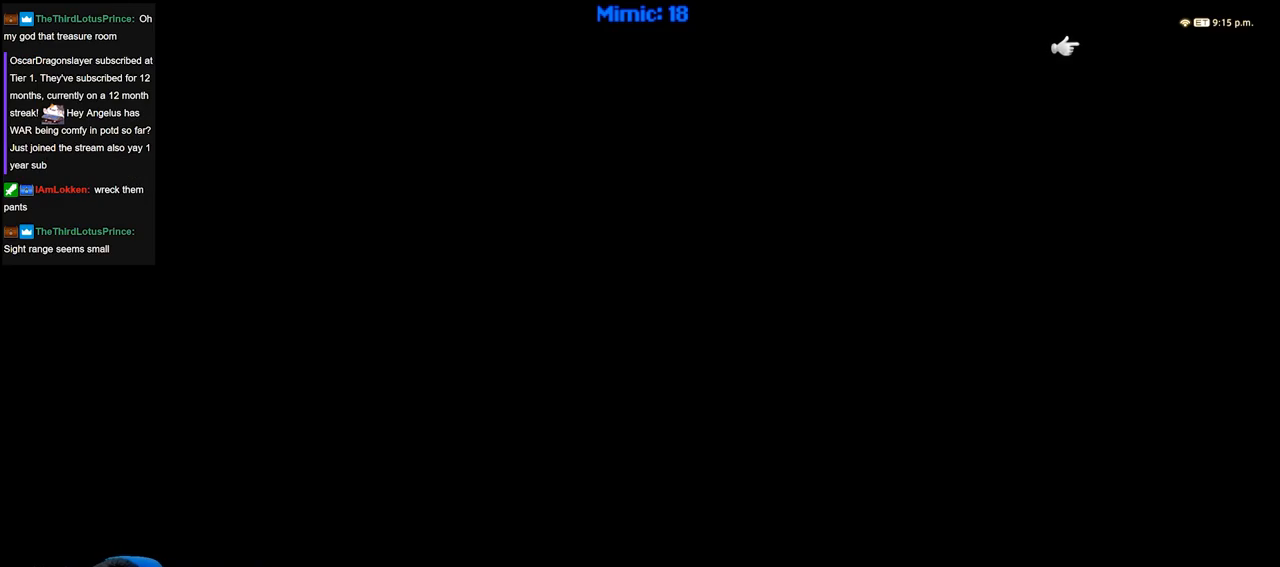
Gameplay with keyboard; each line is a JSON object with the keys held at the frame after it. "events" lists presses ("down") and releases ("up") of ".", "/", "0", "1", "2", "3", "4", "5", "6", "7", "8", "9", "a", "alt_l", "alt_r", "b", "backslash", "backspace", "c", "caps_lock", "comma", "ctrl_l", "ctrl_r", "d", "down", "e", "equals", "escape", "f", "f1", "f10", "f11", "f12", "f2", "f3", "f4", "f5", "f6", "f7", "f8", "f9", "g", "h", "i", "j", "k", "l", "lbracket", "left", "m", "minus", "n", "o", "p", "q", "quote", "r", "rbracket", "return", "right", "s", "semicolon", "shift_l", "shift_r", "space", "super", "t", "tab", "tilde", "u", "up", "v", "w", "x", "y" and "z" between this image and that frame as [ms after this image, input, new state], when the widget could be followed in between. No other keys are recorded. Mouse input is not recorded.
{"keys": ["w"], "events": [[467, "w", "down"]]}
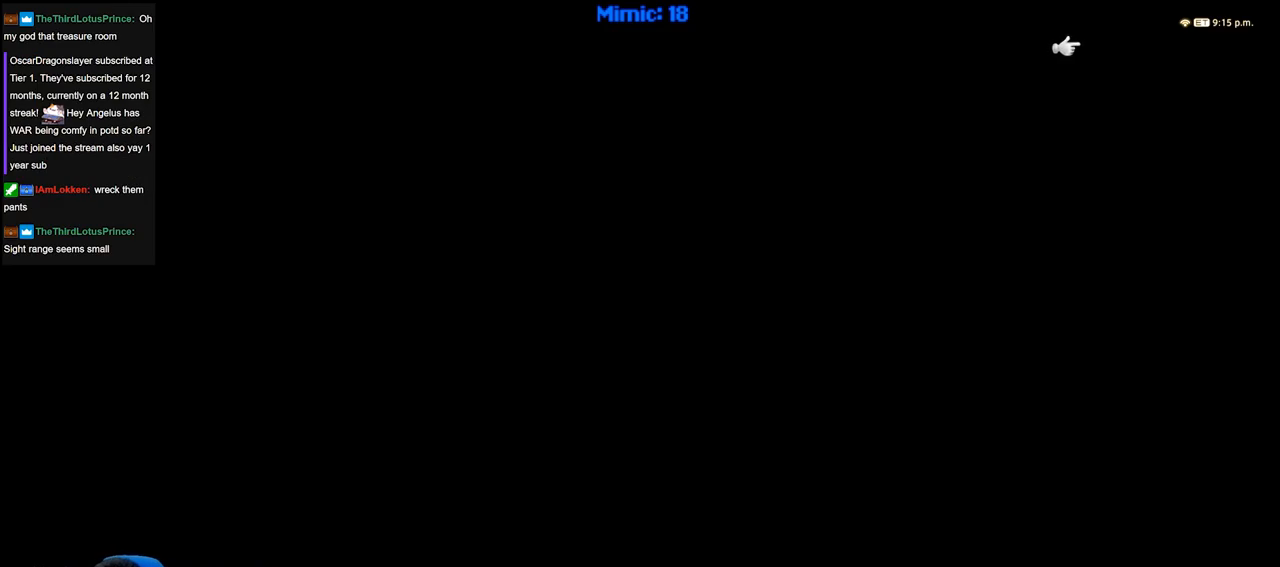
{"keys": ["w"], "events": []}
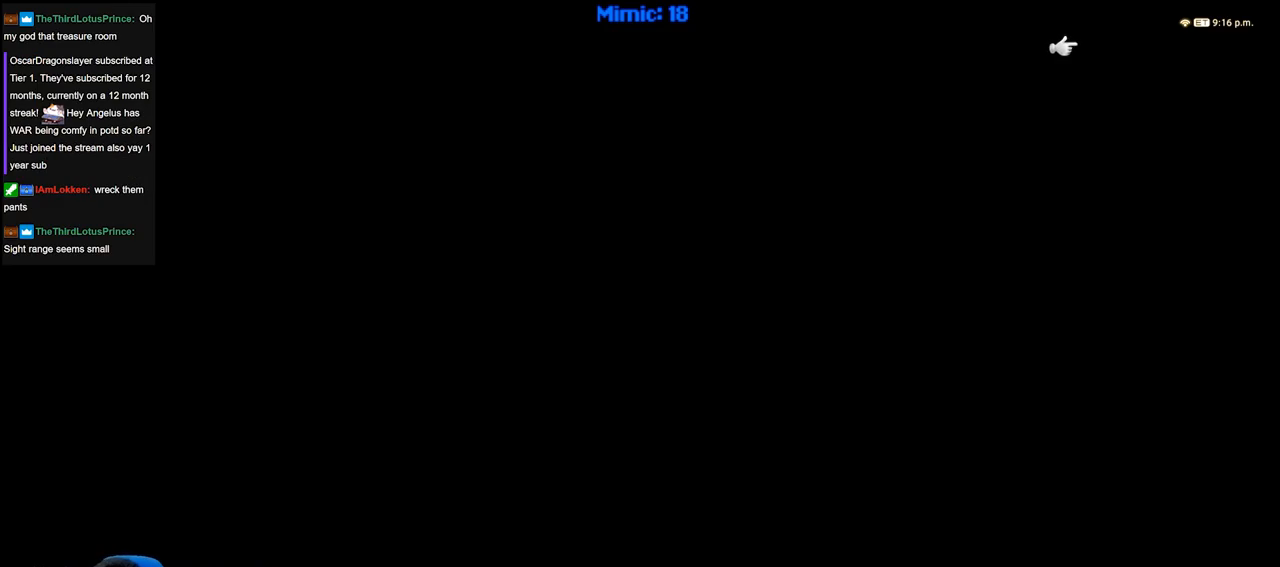
{"keys": ["w"], "events": []}
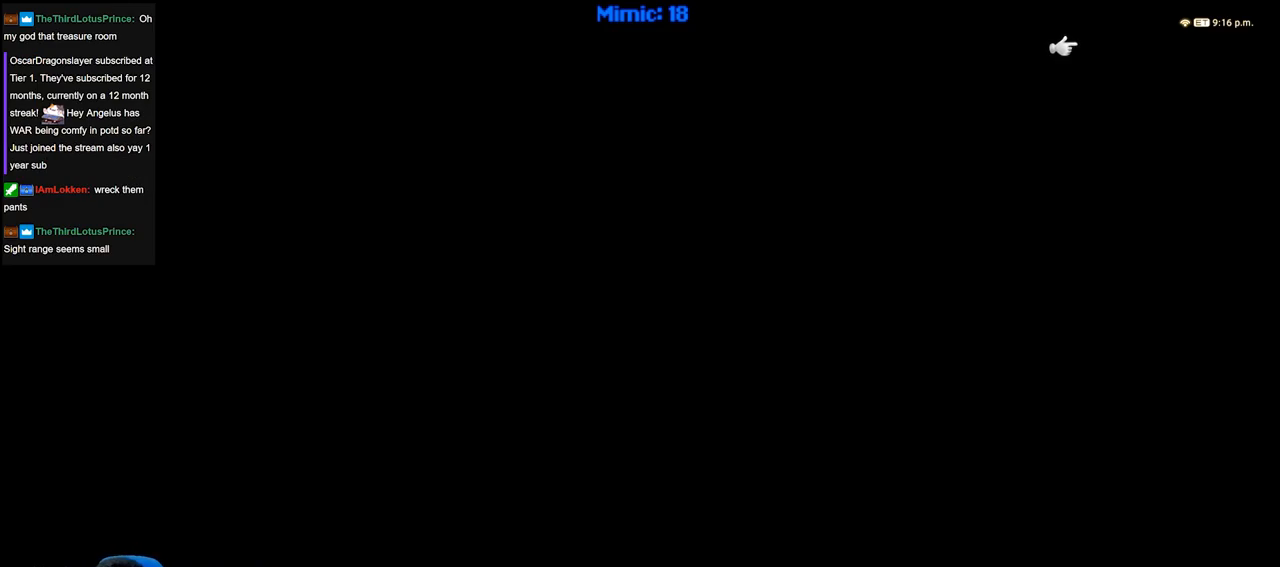
{"keys": ["alt_r", "w"], "events": [[501, "alt_r", "down"]]}
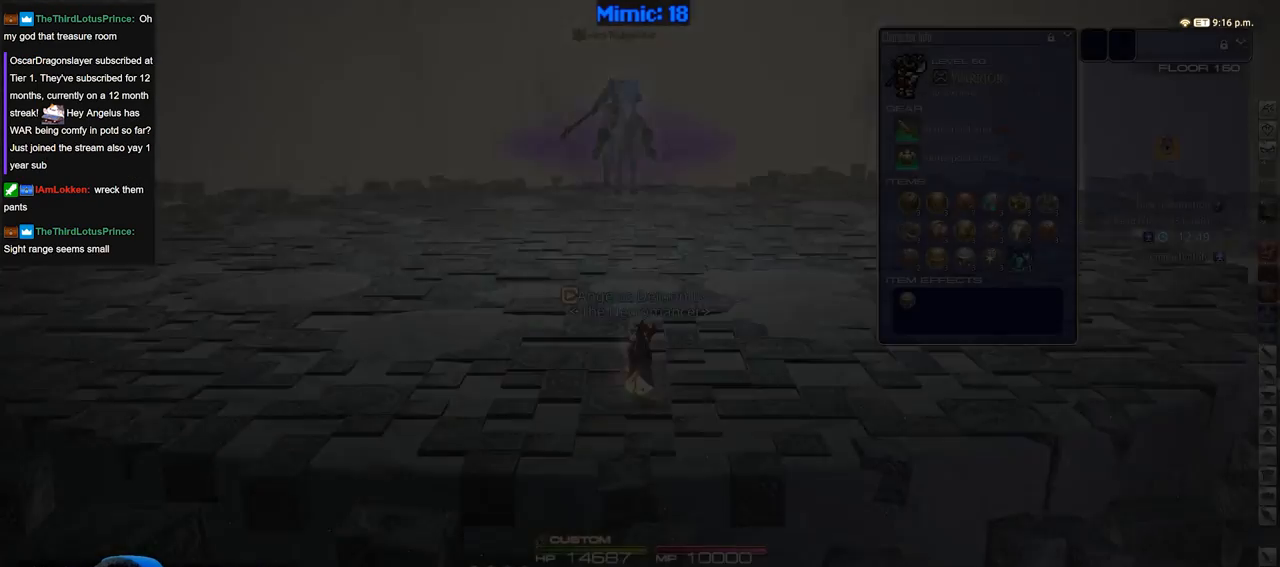
{"keys": ["alt_r", "w"], "events": [[250, "q", "down"], [333, "q", "up"]]}
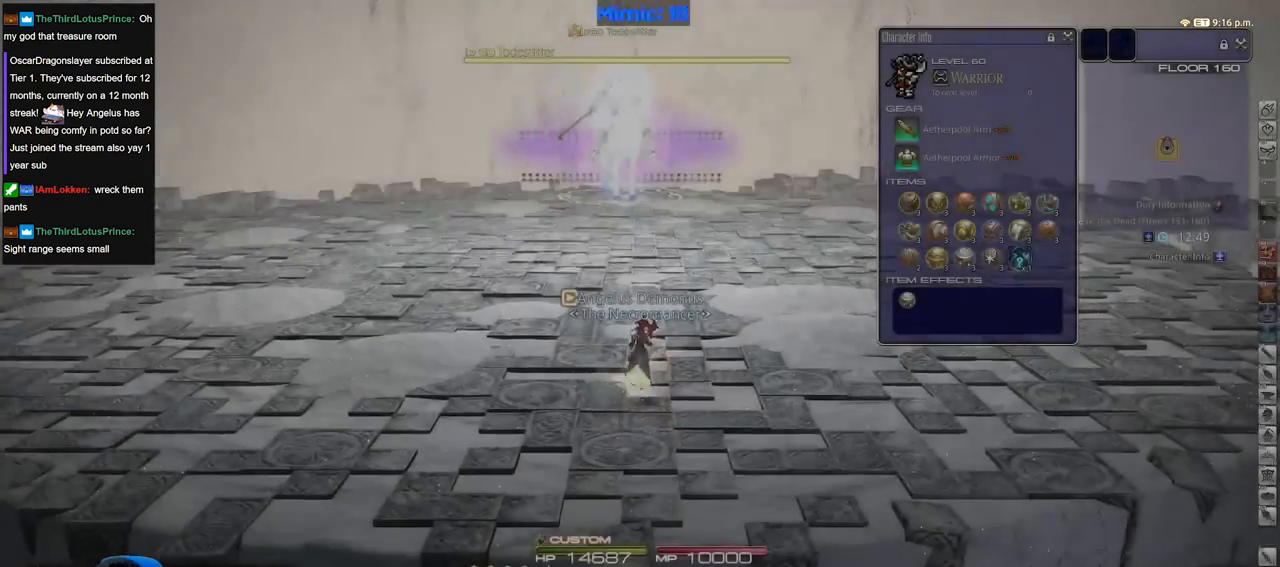
{"keys": ["w"], "events": [[17, "alt_r", "up"], [117, "return", "down"], [217, "return", "up"], [301, "return", "down"], [351, "return", "up"]]}
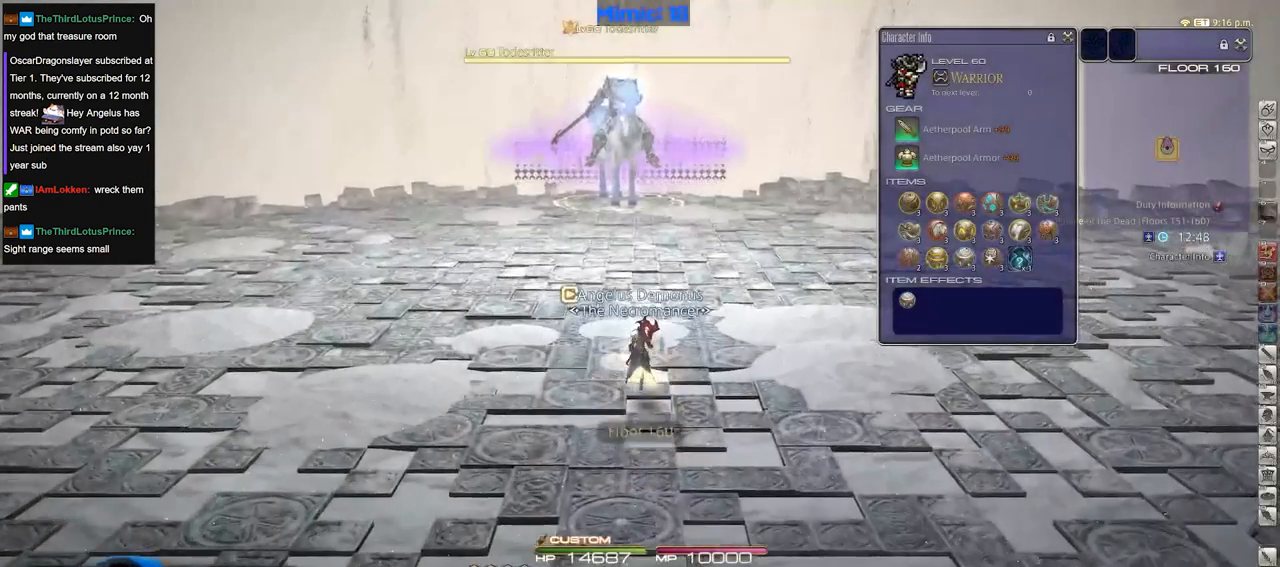
{"keys": ["return", "w"], "events": [[183, "lbracket", "down"], [267, "lbracket", "up"], [417, "return", "down"]]}
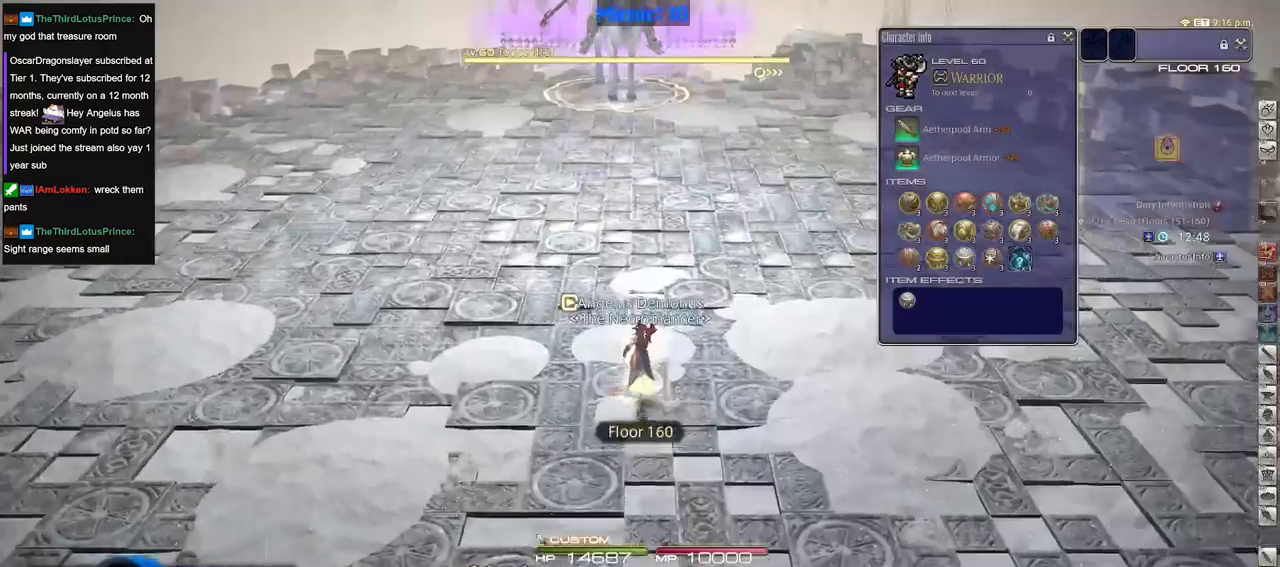
{"keys": ["w"], "events": [[50, "return", "up"]]}
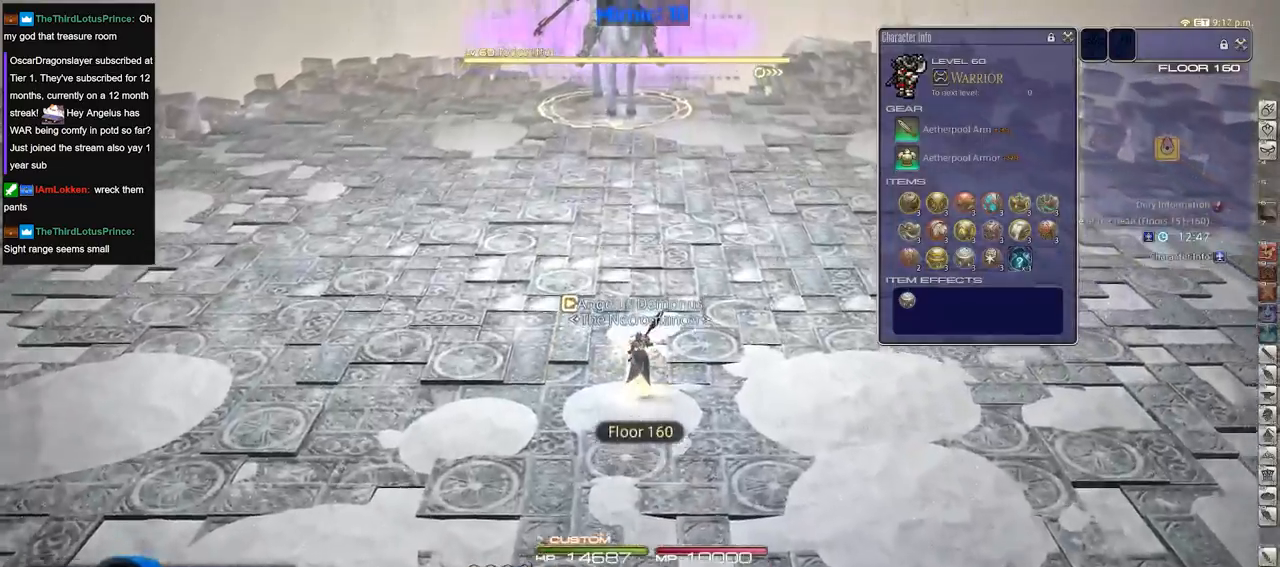
{"keys": ["a", "w"], "events": [[67, "backspace", "down"], [167, "backspace", "up"], [217, "backspace", "down"], [300, "backspace", "up"], [350, "backspace", "down"], [450, "a", "down"], [484, "backspace", "up"]]}
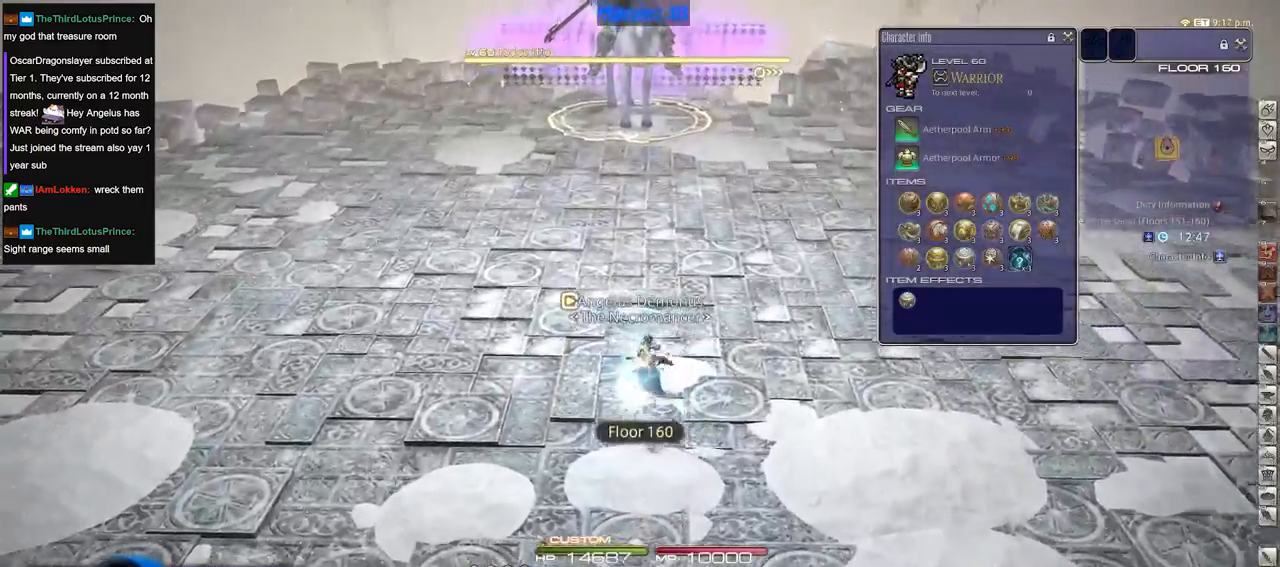
{"keys": ["a", "s"], "events": [[34, "w", "up"], [134, "rbracket", "down"], [267, "s", "down"], [501, "rbracket", "up"]]}
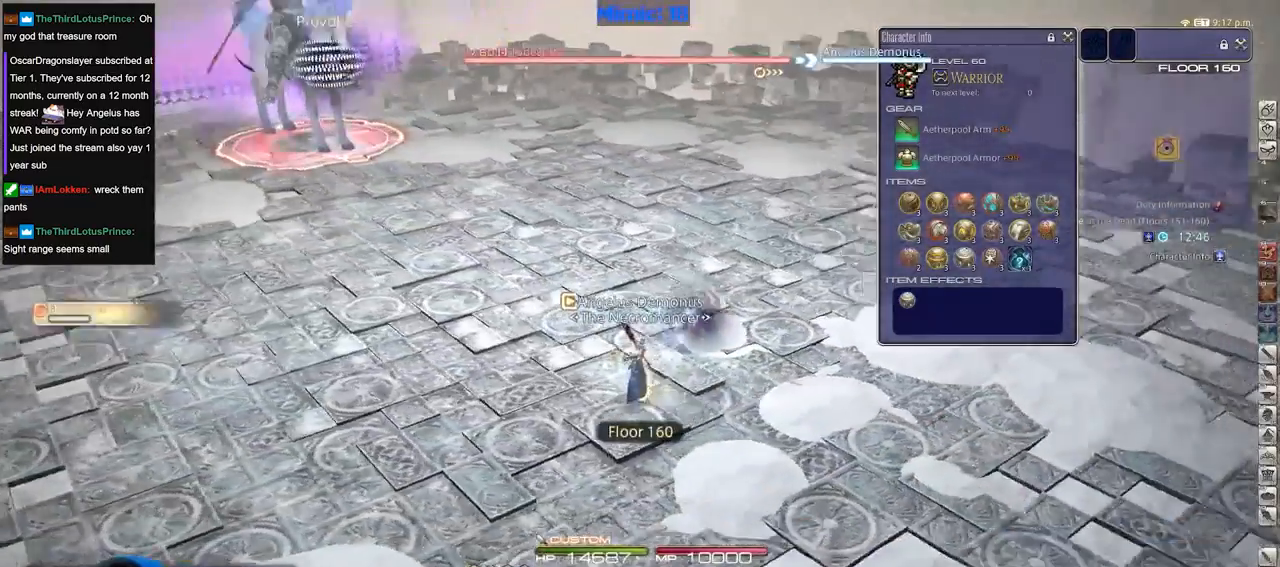
{"keys": ["s"], "events": [[50, "a", "up"], [100, "rbracket", "down"], [200, "rbracket", "up"]]}
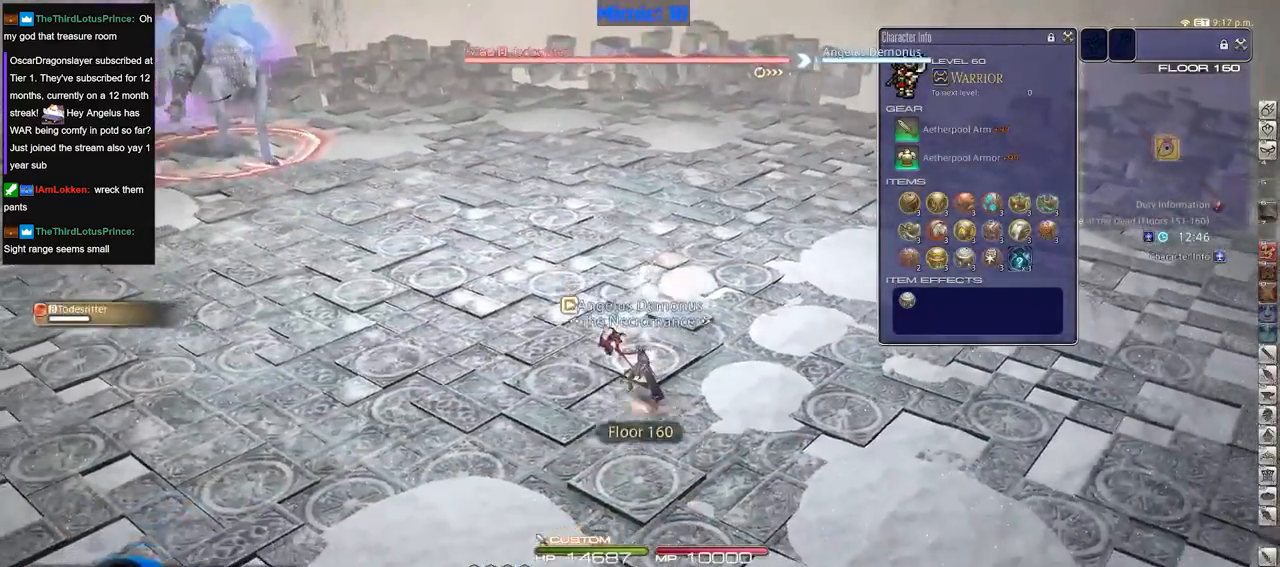
{"keys": ["s"], "events": [[167, "minus", "down"], [251, "minus", "up"], [351, "p", "down"], [451, "p", "up"]]}
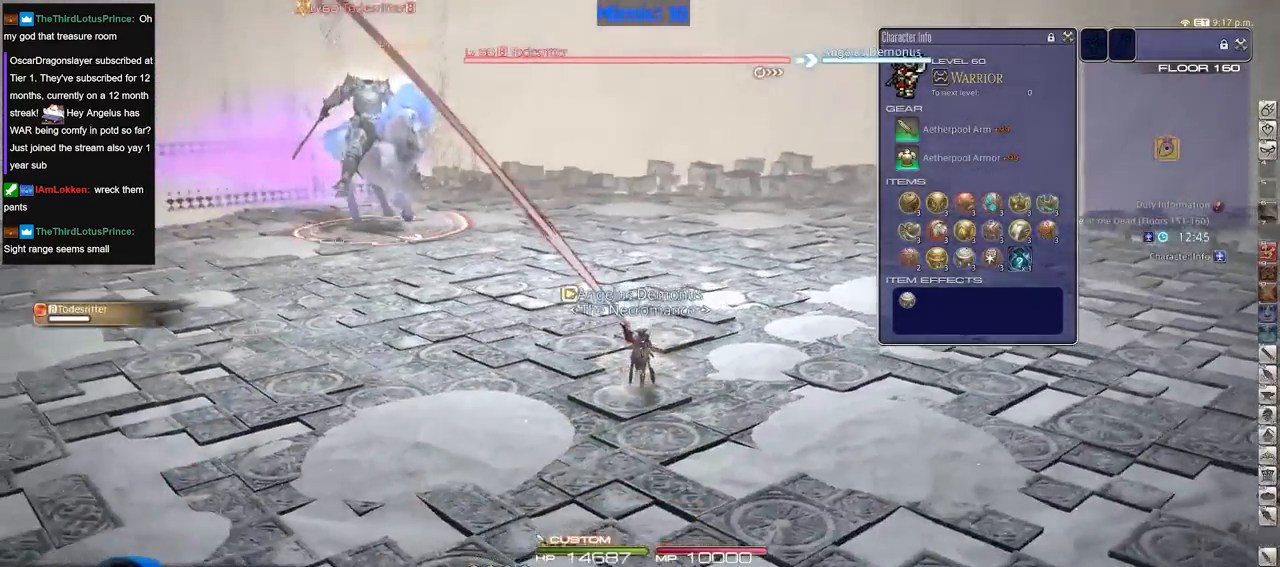
{"keys": ["a", "return"], "events": [[317, "a", "down"], [317, "p", "down"], [417, "p", "up"], [417, "s", "up"], [467, "return", "down"]]}
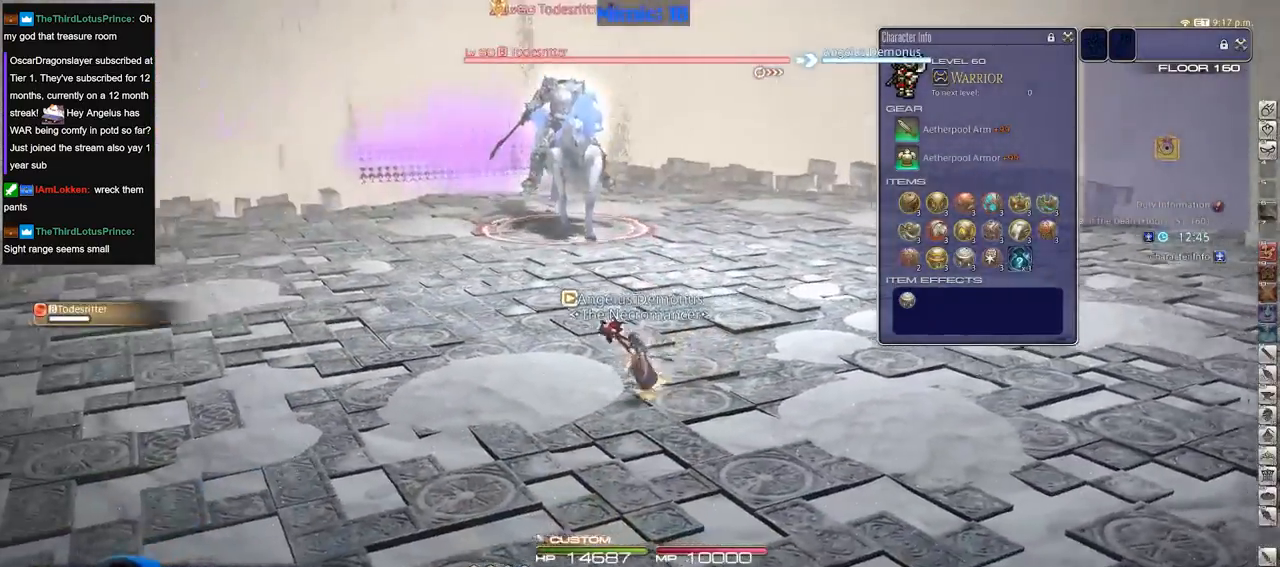
{"keys": [], "events": [[17, "w", "down"], [50, "return", "up"], [100, "a", "up"], [100, "d", "down"], [150, "w", "up"], [200, "lbracket", "down"], [284, "lbracket", "up"], [284, "w", "down"], [334, "d", "up"], [334, "w", "up"]]}
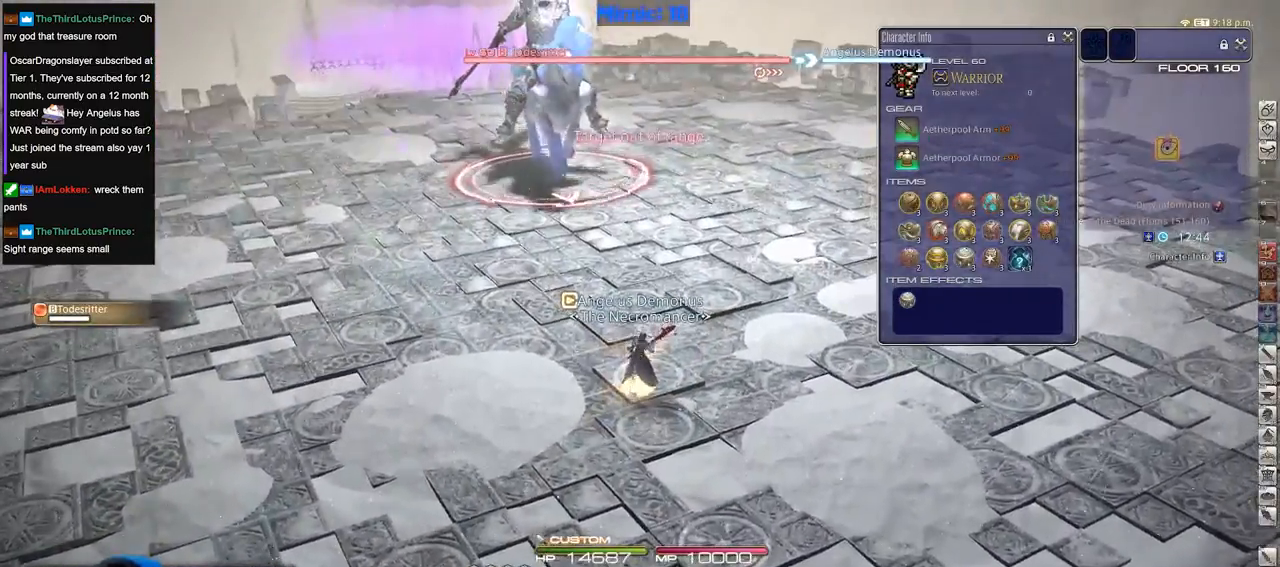
{"keys": ["w"], "events": [[66, "w", "down"]]}
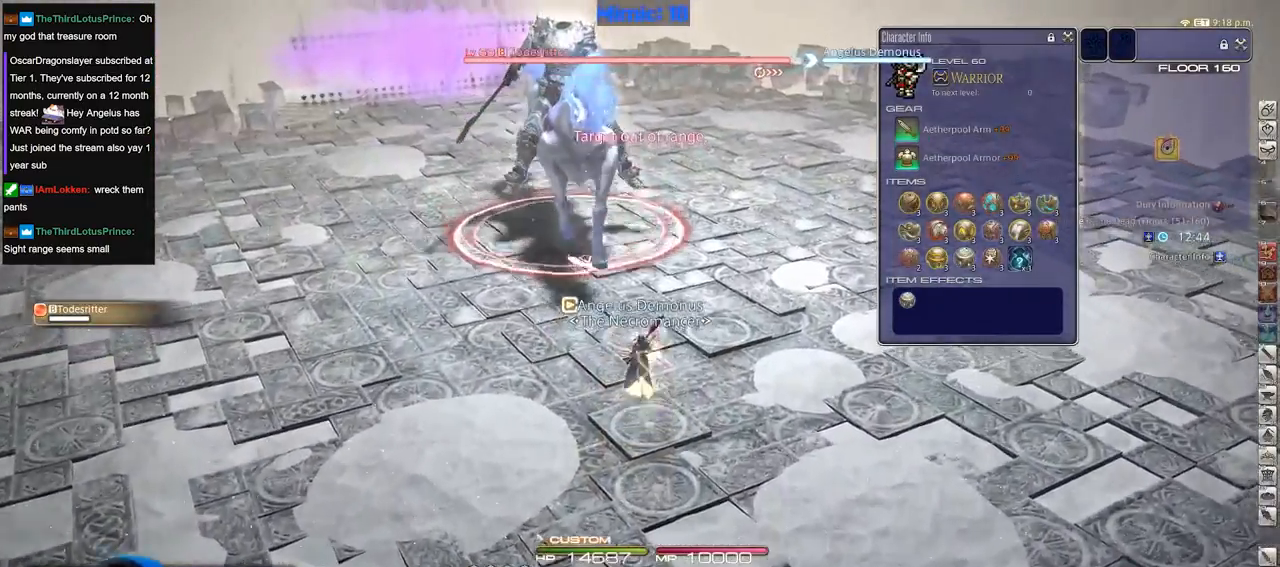
{"keys": ["1"], "events": [[34, "w", "up"], [217, "minus", "down"], [301, "minus", "up"], [351, "p", "down"], [501, "1", "down"], [501, "p", "up"]]}
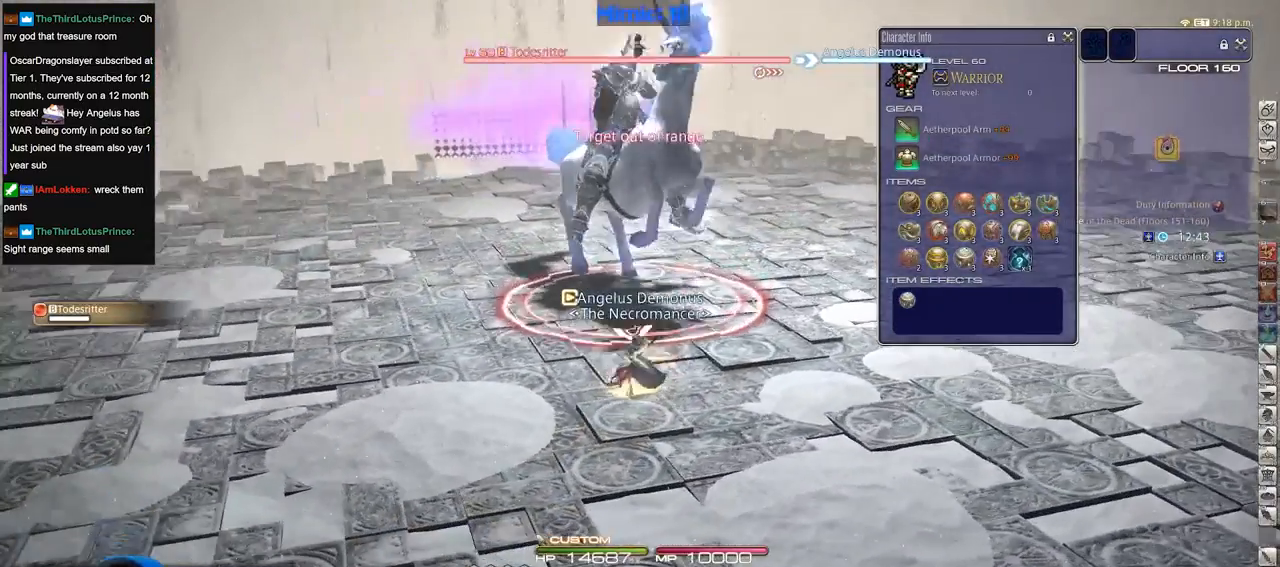
{"keys": ["s"], "events": [[83, "1", "up"], [267, "s", "down"]]}
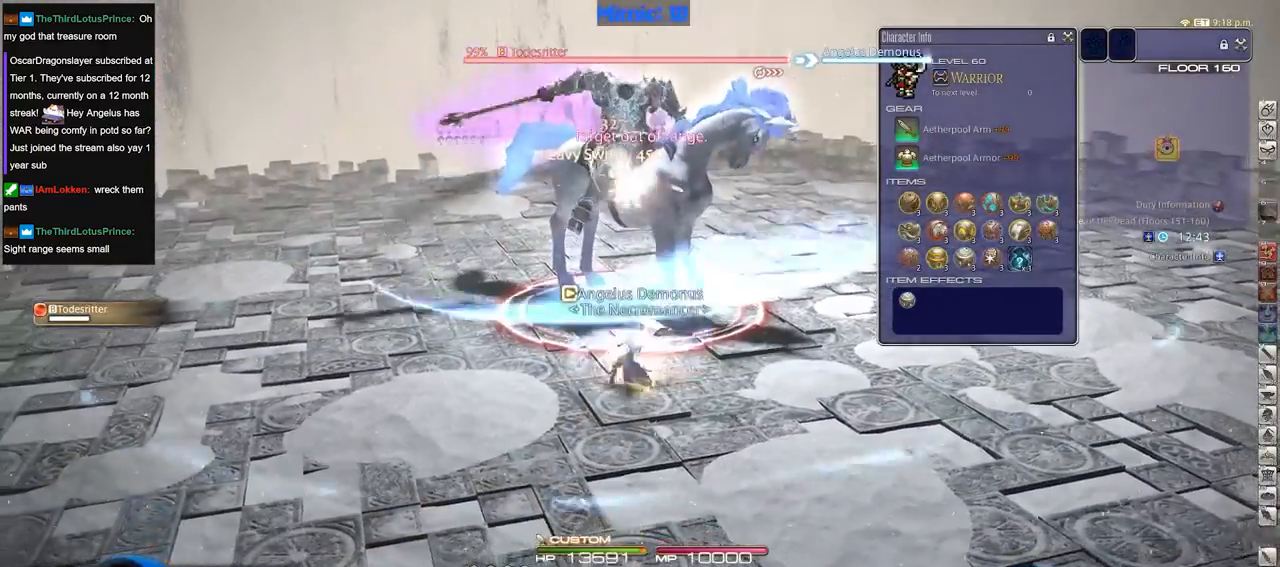
{"keys": ["a", "rbracket"], "events": [[334, "a", "down"], [384, "rbracket", "down"], [434, "s", "up"]]}
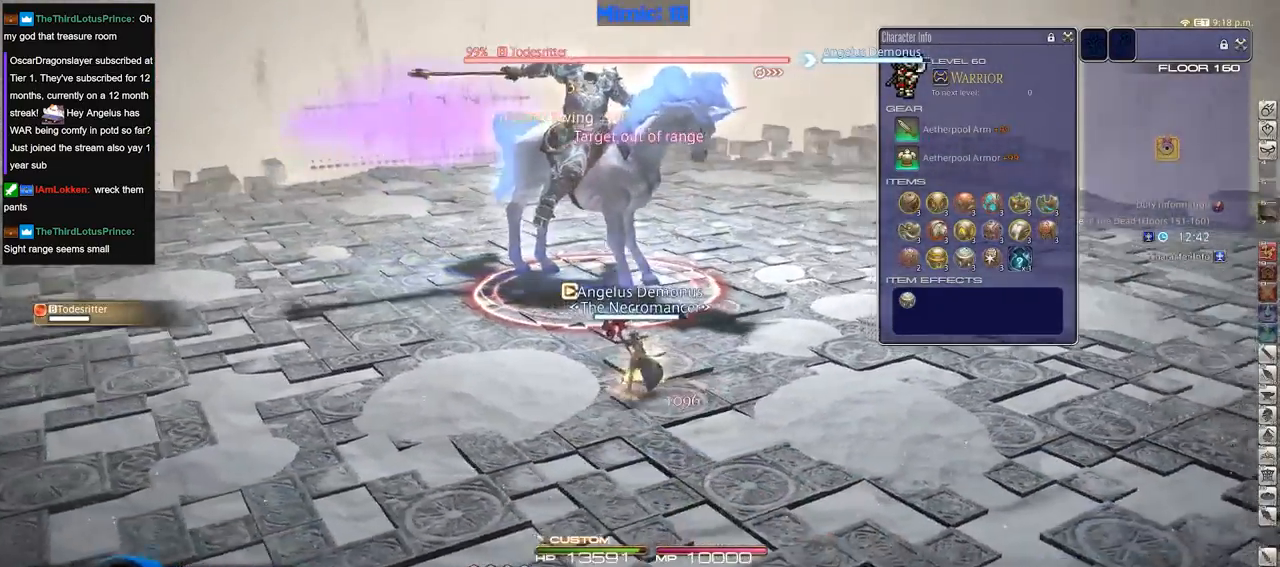
{"keys": ["lbracket"], "events": [[16, "rbracket", "up"], [67, "w", "down"], [250, "a", "up"], [350, "w", "up"], [484, "lbracket", "down"]]}
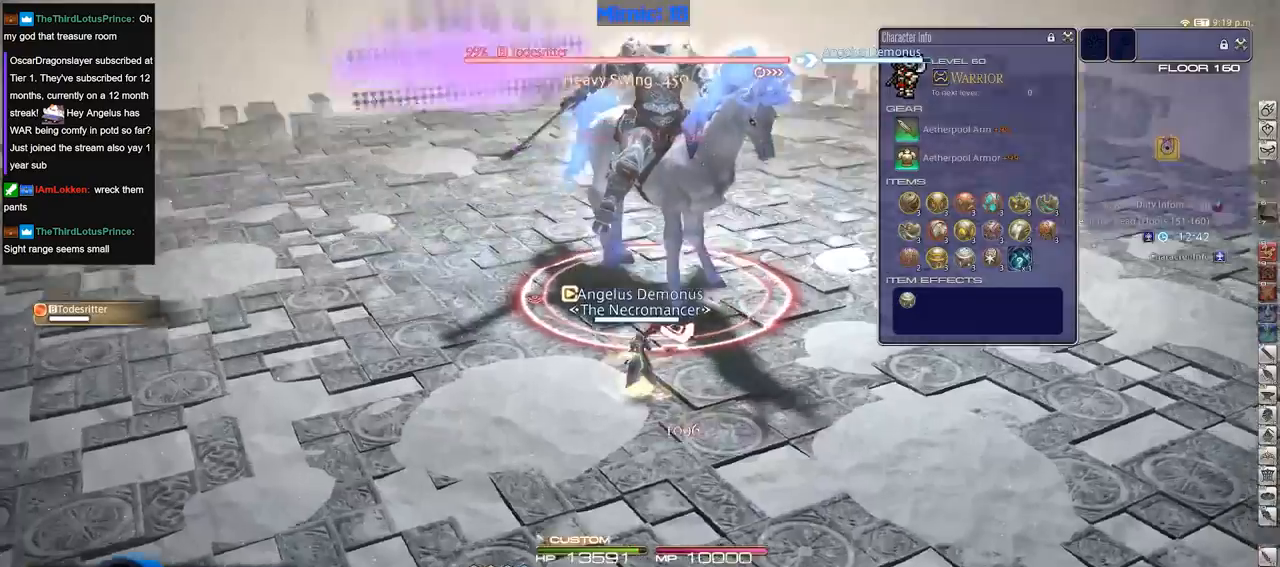
{"keys": [], "events": [[84, "lbracket", "up"], [84, "w", "down"], [184, "rbracket", "down"], [267, "rbracket", "up"], [317, "w", "up"], [367, "minus", "down"], [467, "minus", "up"]]}
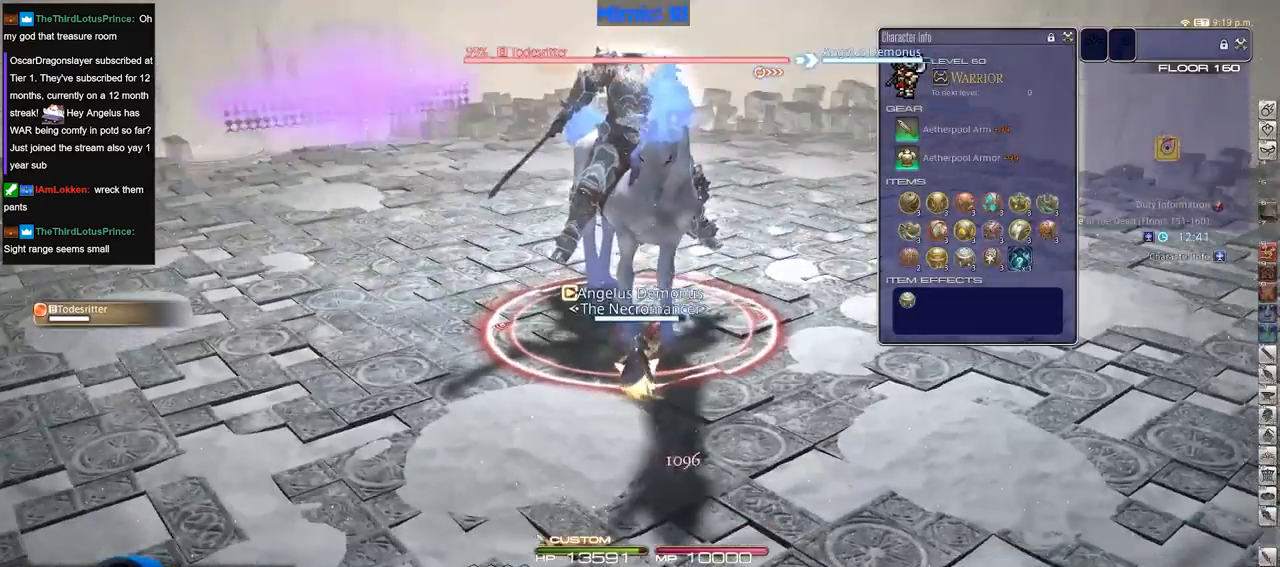
{"keys": [], "events": [[50, "2", "down"], [150, "2", "up"], [200, "2", "down"], [333, "2", "up"]]}
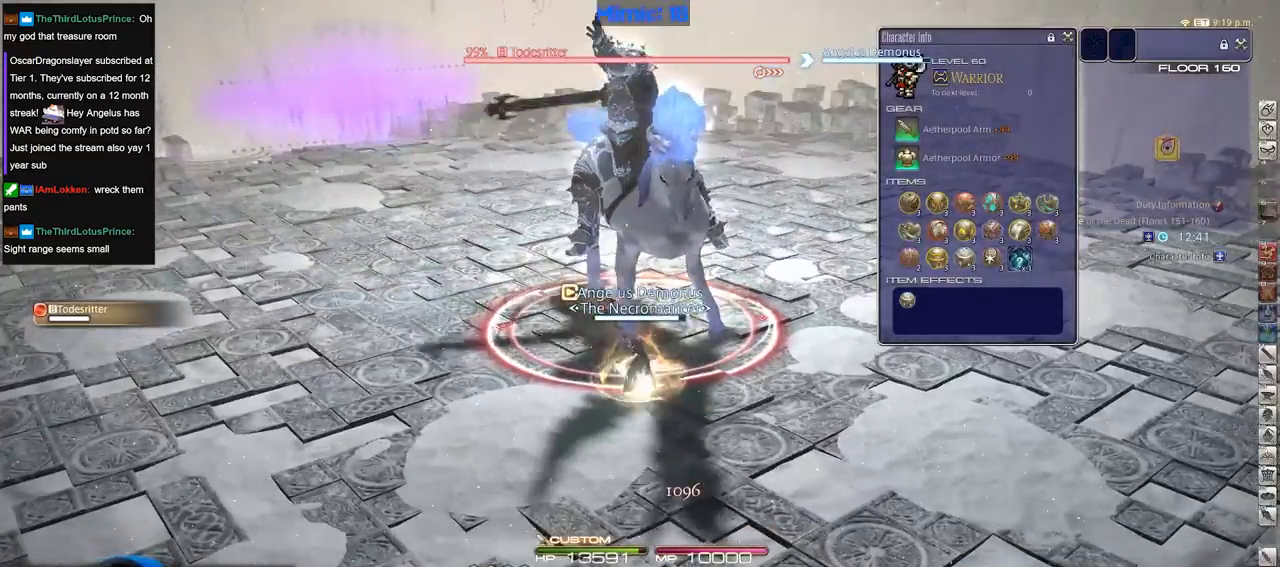
{"keys": ["d", "s"], "events": [[167, "s", "down"], [451, "d", "down"]]}
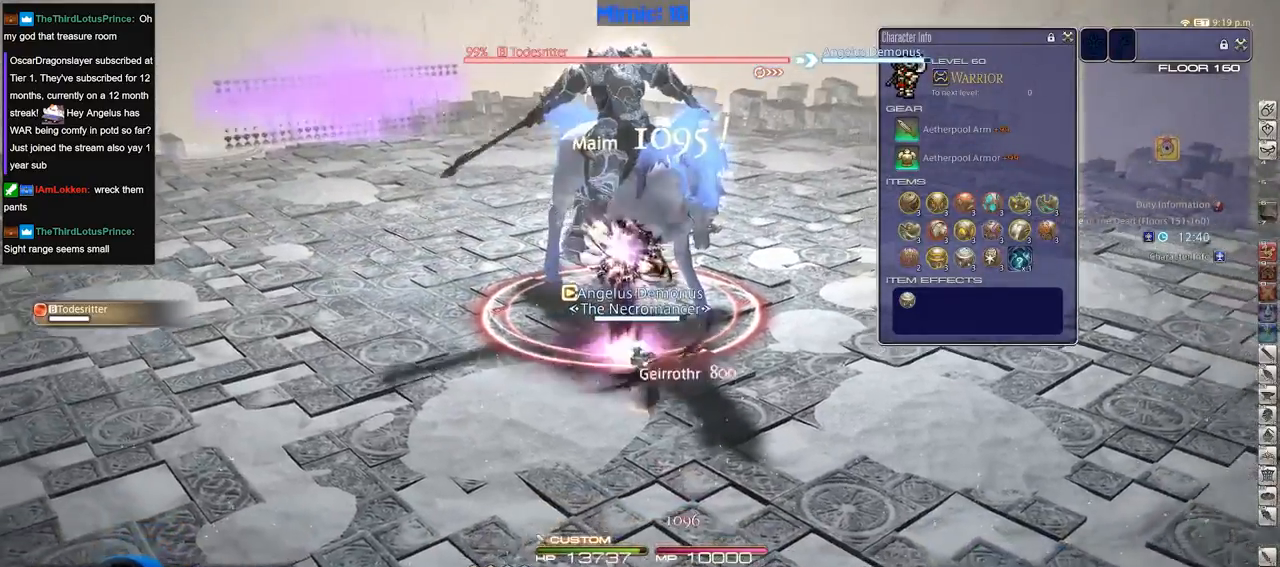
{"keys": ["a"], "events": [[33, "p", "down"], [133, "s", "up"], [217, "p", "up"], [367, "d", "up"], [467, "a", "down"]]}
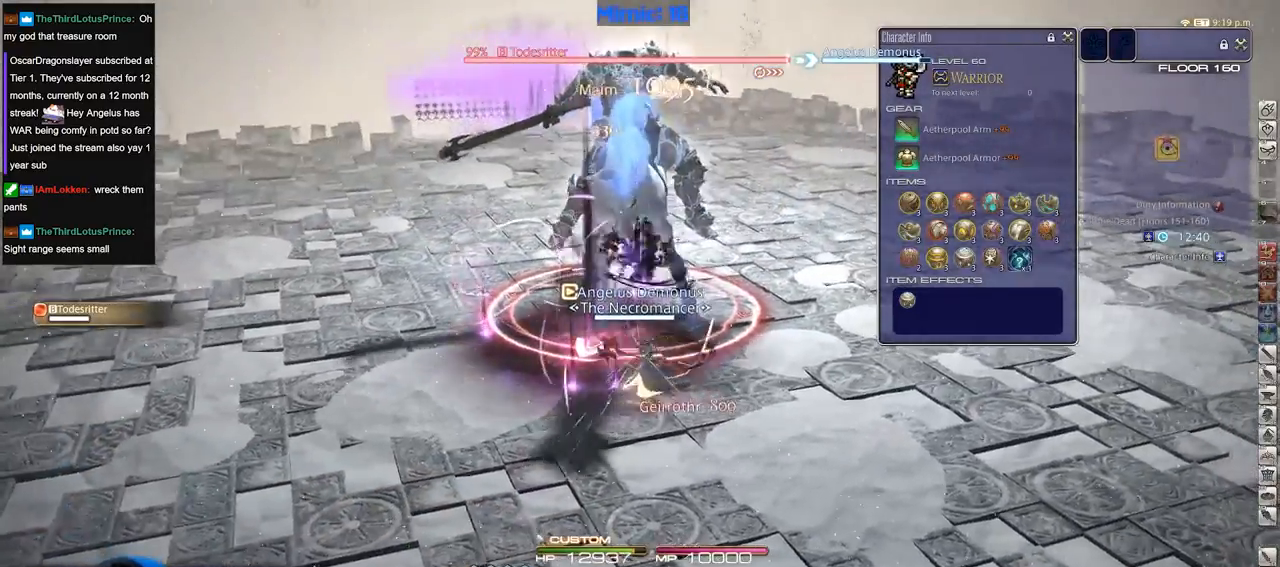
{"keys": ["a"], "events": [[100, "rbracket", "down"], [200, "rbracket", "up"], [234, "rbracket", "down"], [284, "rbracket", "up"], [384, "rbracket", "down"], [467, "rbracket", "up"]]}
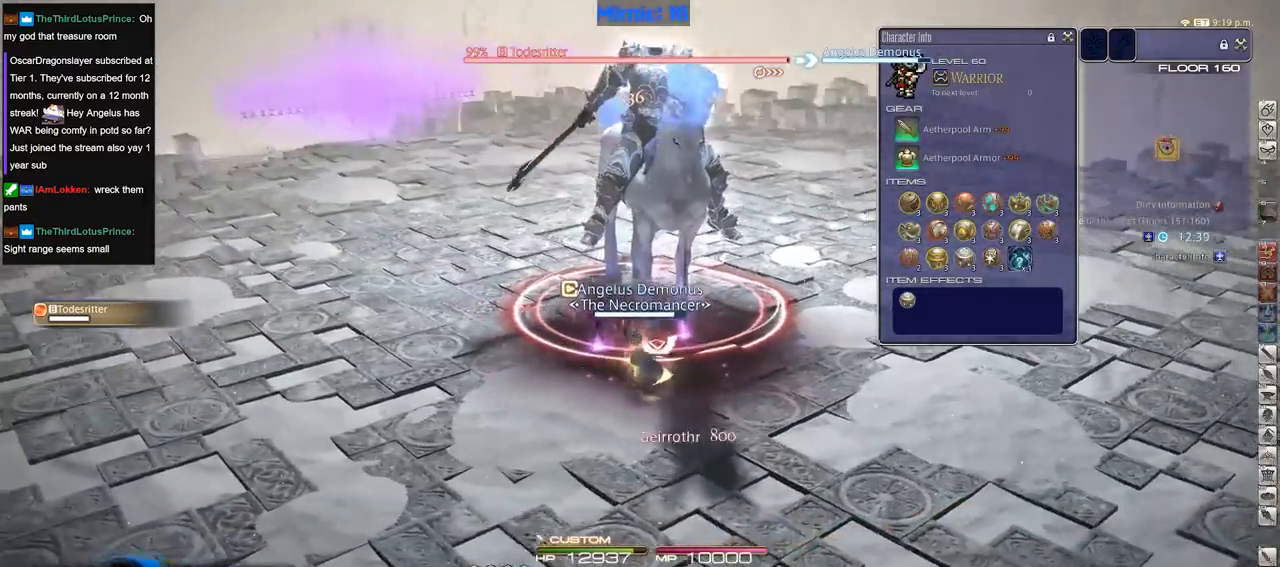
{"keys": ["alt_r"], "events": [[67, "w", "down"], [117, "lbracket", "down"], [167, "a", "up"], [167, "w", "up"], [217, "lbracket", "up"], [300, "alt_r", "down"]]}
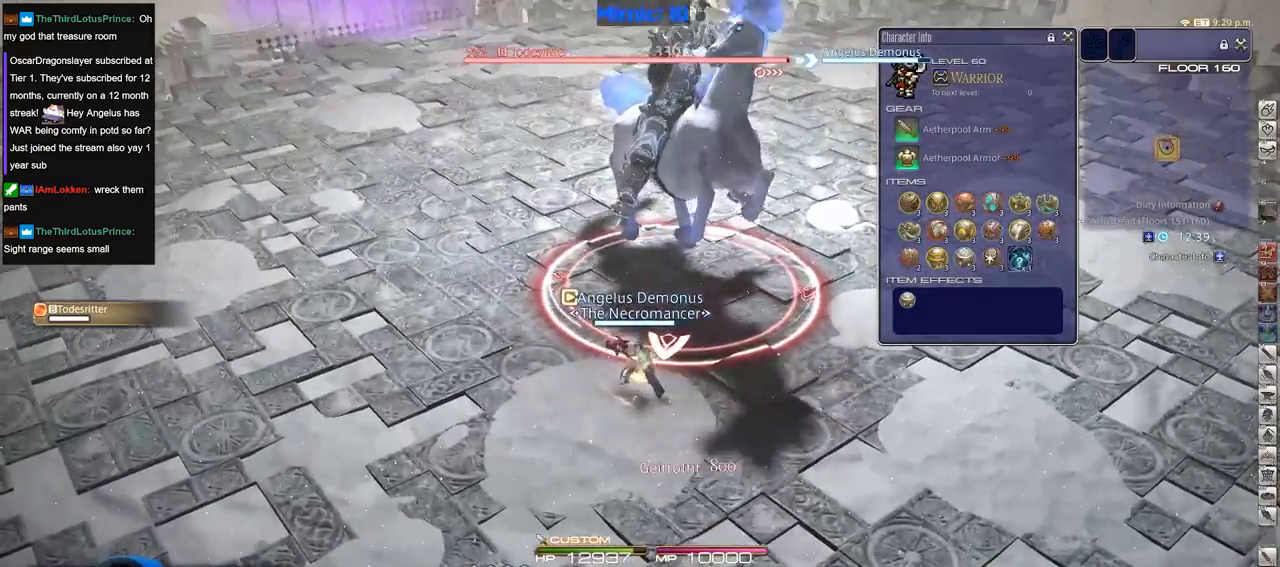
{"keys": ["d", "s"], "events": [[184, "3", "down"], [267, "3", "up"], [267, "alt_r", "up"], [317, "rbracket", "down"], [367, "s", "down"], [467, "rbracket", "up"], [501, "d", "down"]]}
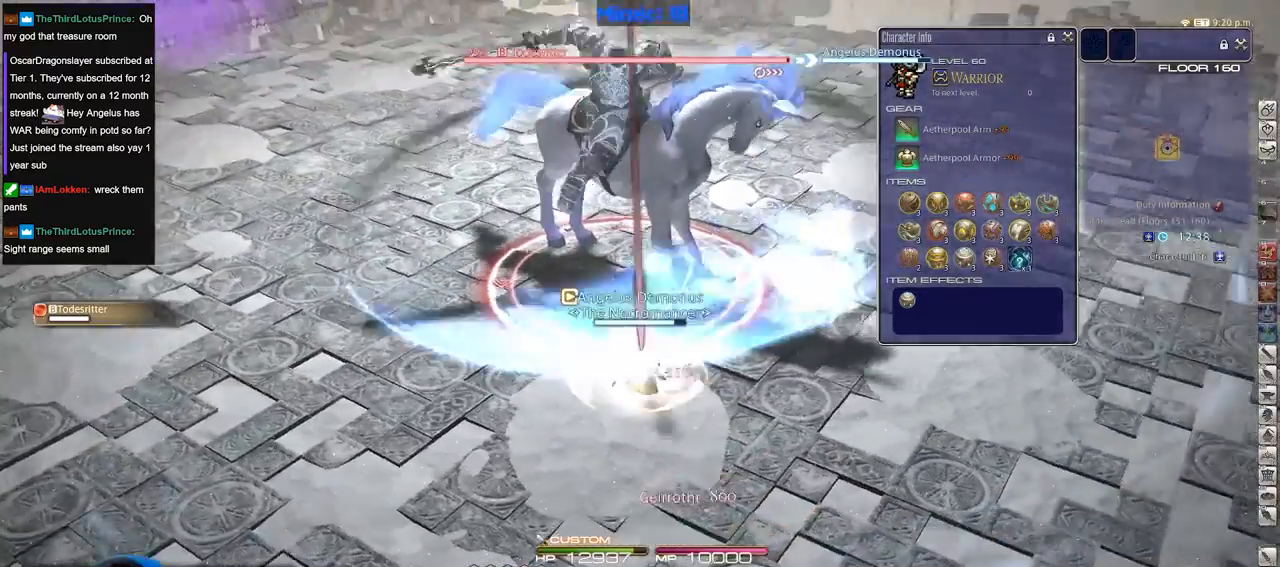
{"keys": [], "events": [[133, "rbracket", "down"], [133, "s", "up"], [200, "d", "up"], [250, "rbracket", "up"], [283, "rbracket", "down"], [383, "rbracket", "up"], [434, "rbracket", "down"], [467, "rbracket", "up"]]}